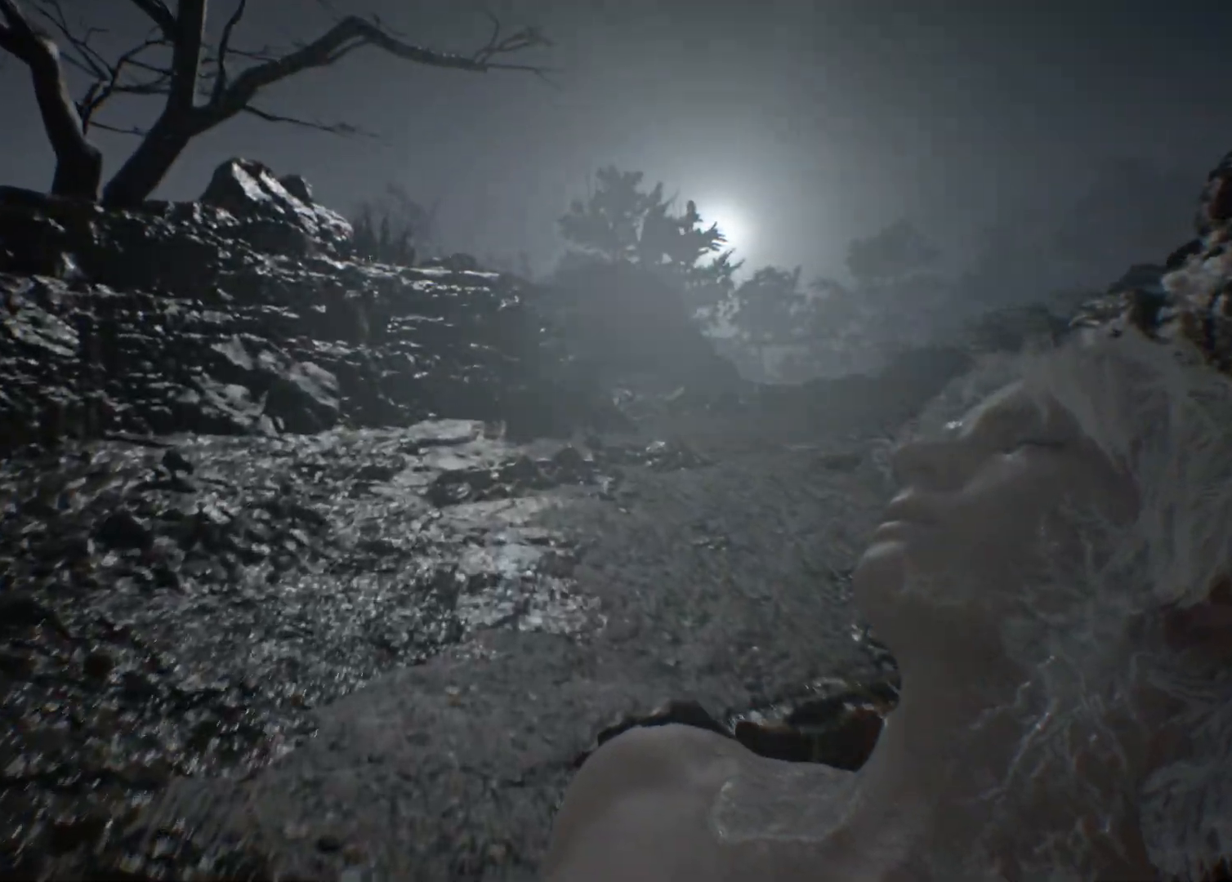
Gameplay with a controller (Xbox layout); each line is a JSON object with the inputs held at the frame after it. "events" lists button and stick changes between this image and that frame as [ms after this image, input, new state], when the widget could be followed in between. Not read: DPAD_DOWN DPAD_LEFT DPAD_RIGHT DPAD_UP HOME L1 L3 R1 R3 other_buttons right_stick.
{"buttons": [], "left_stick": "up", "events": []}
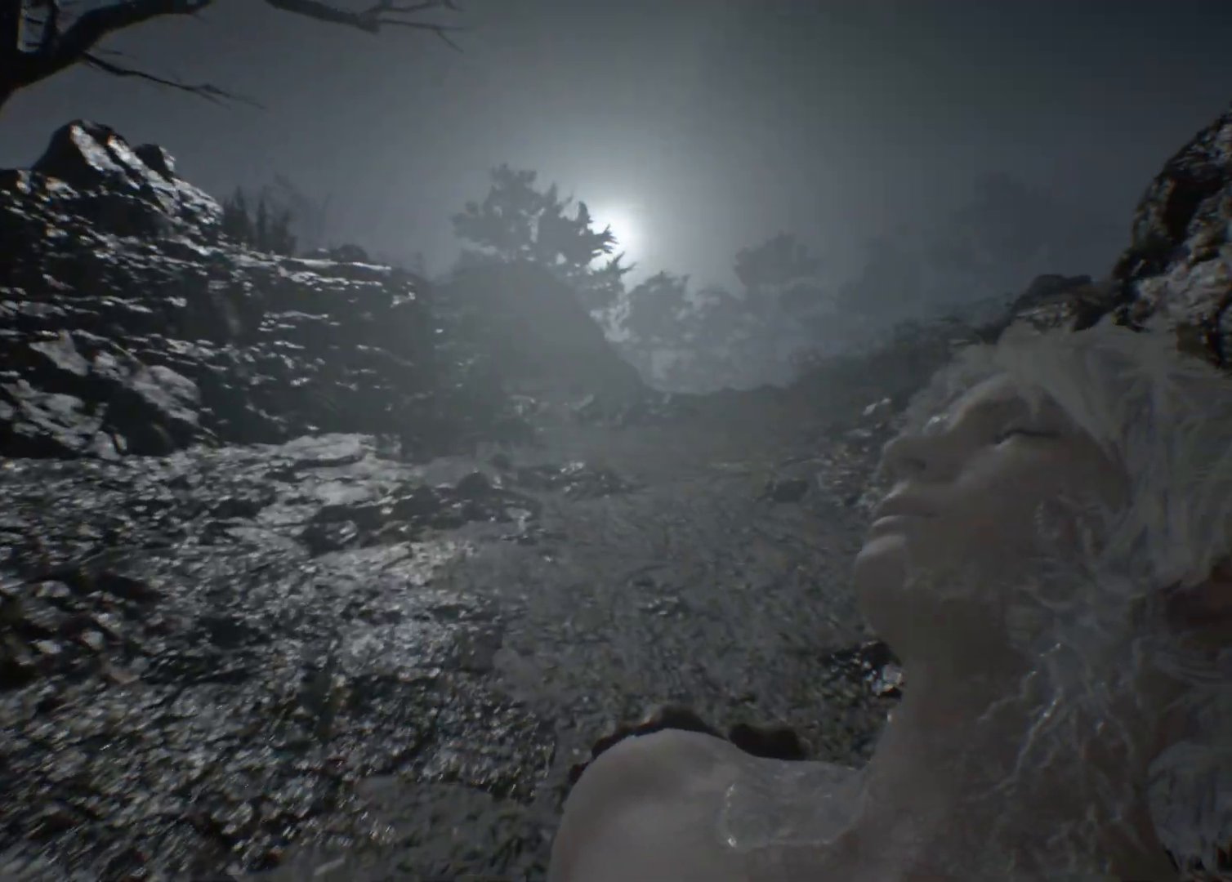
{"buttons": [], "left_stick": "up", "events": []}
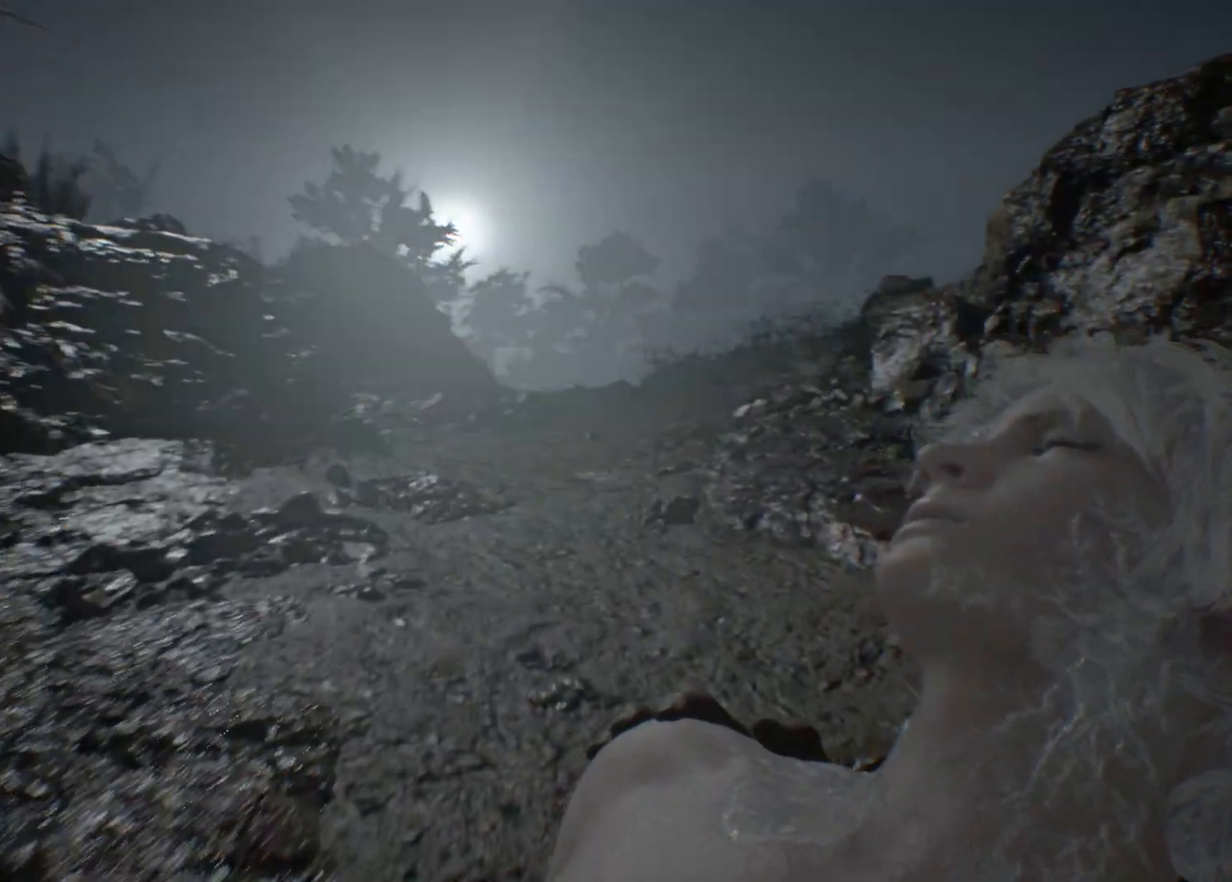
{"buttons": [], "left_stick": "up", "events": []}
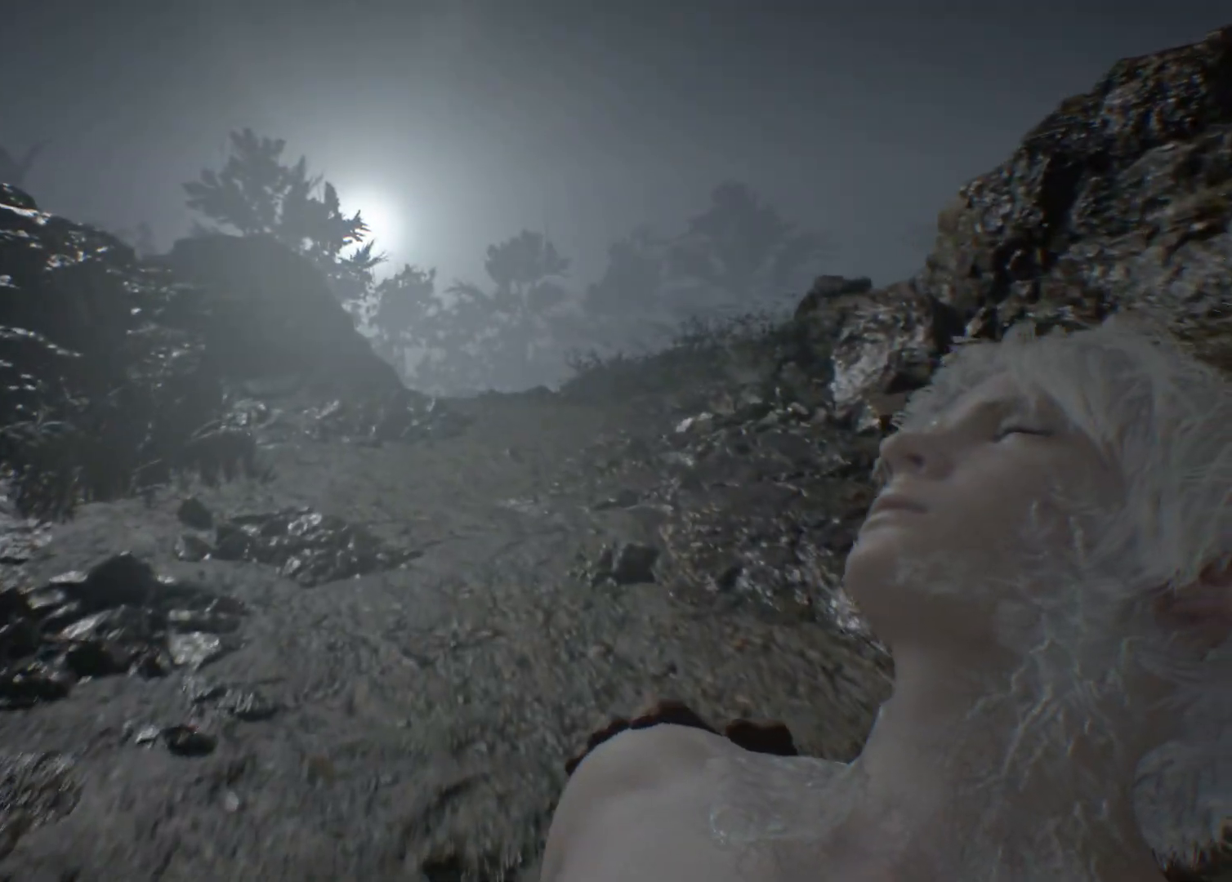
{"buttons": [], "left_stick": "up", "events": []}
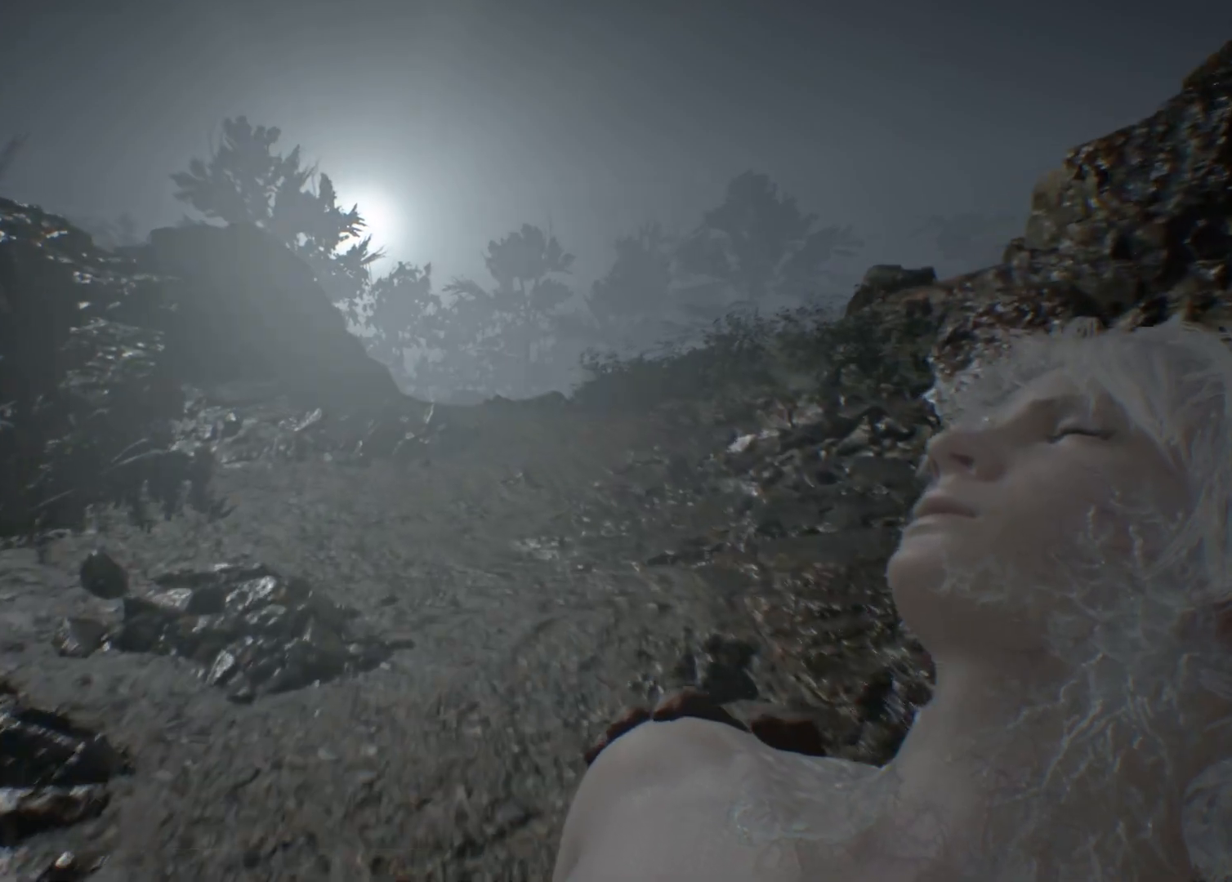
{"buttons": [], "left_stick": "up", "events": []}
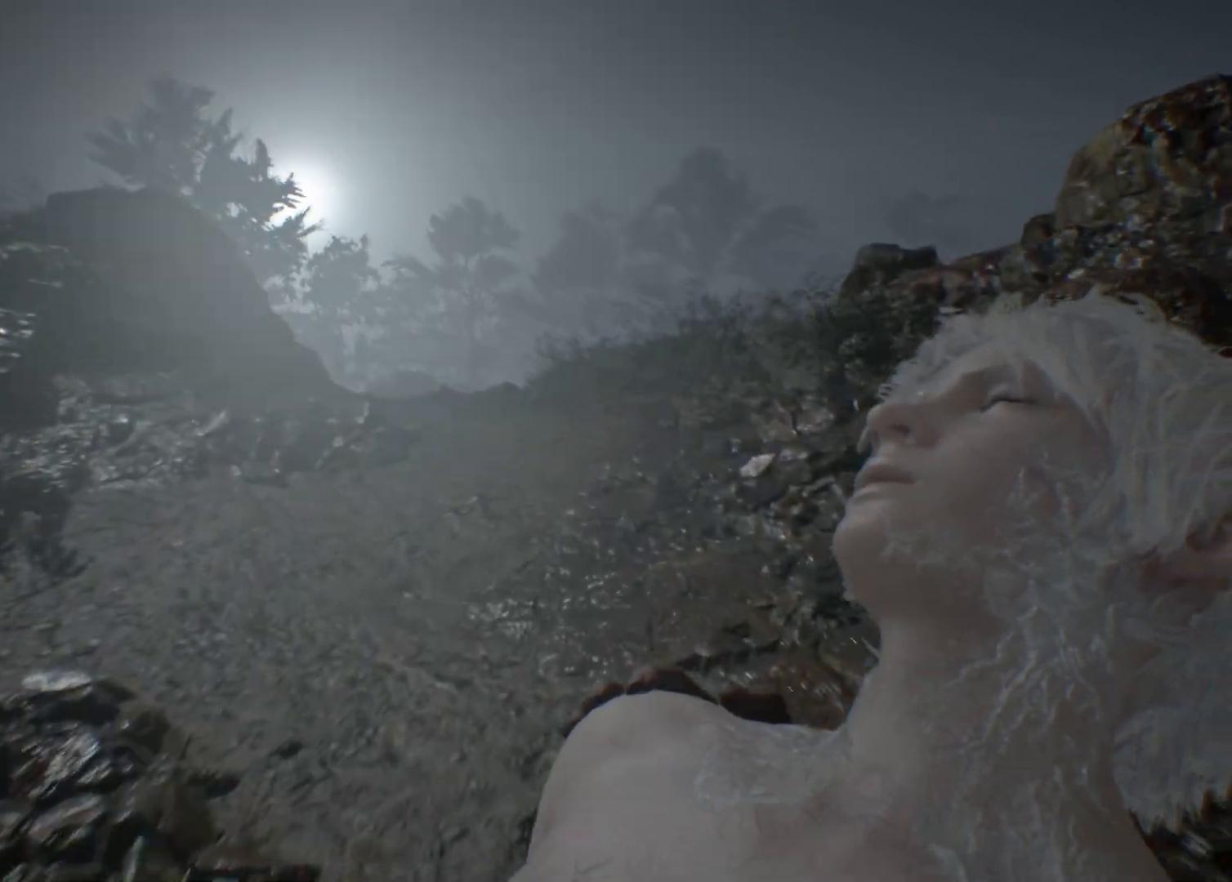
{"buttons": [], "left_stick": "up", "events": []}
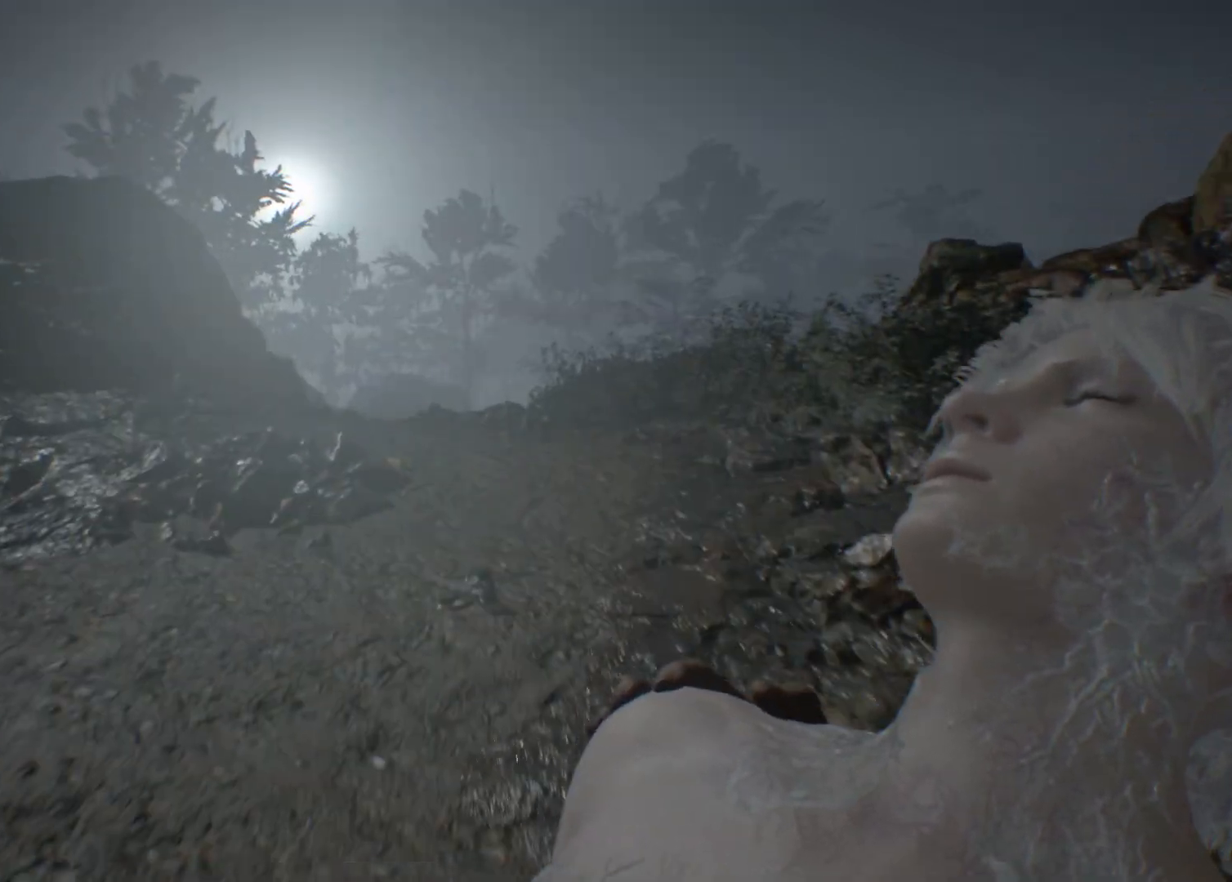
{"buttons": [], "left_stick": "up", "events": []}
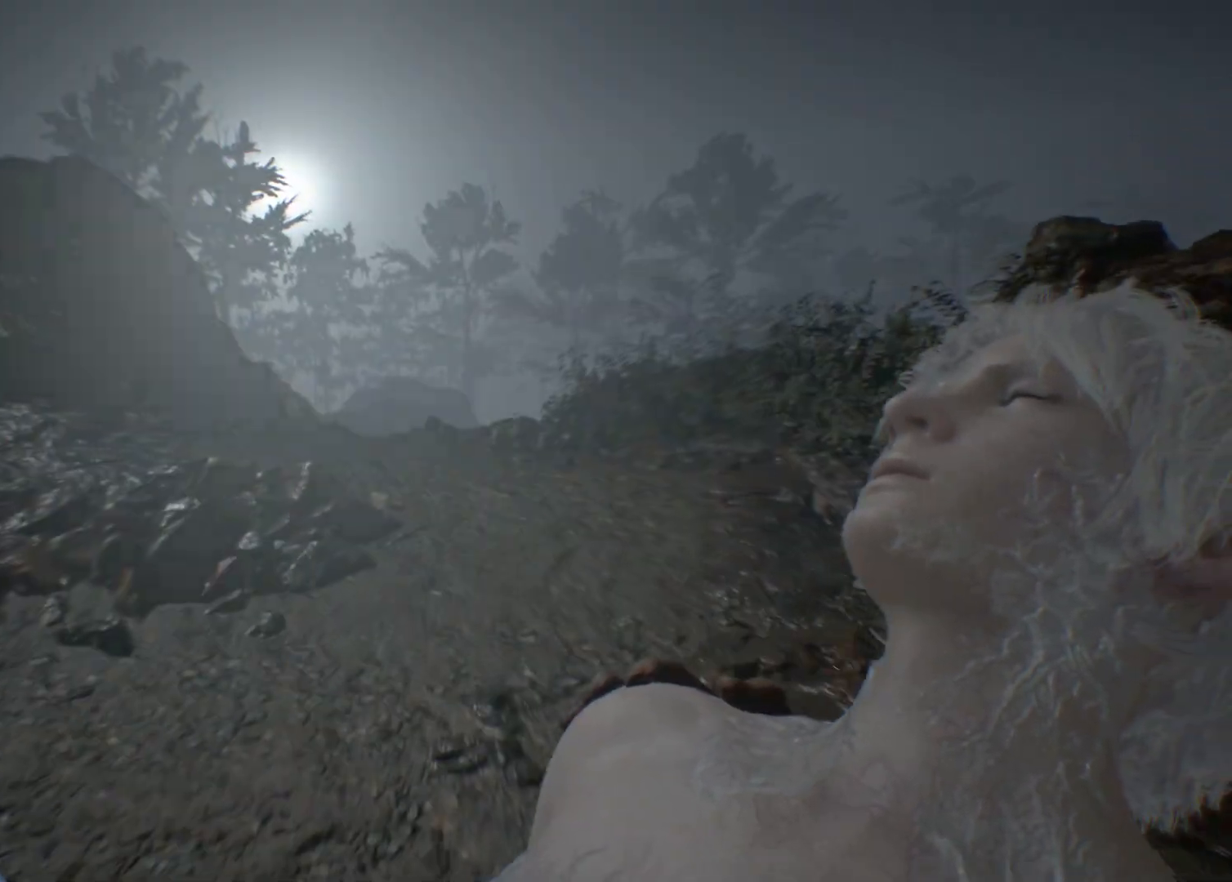
{"buttons": [], "left_stick": "up", "events": []}
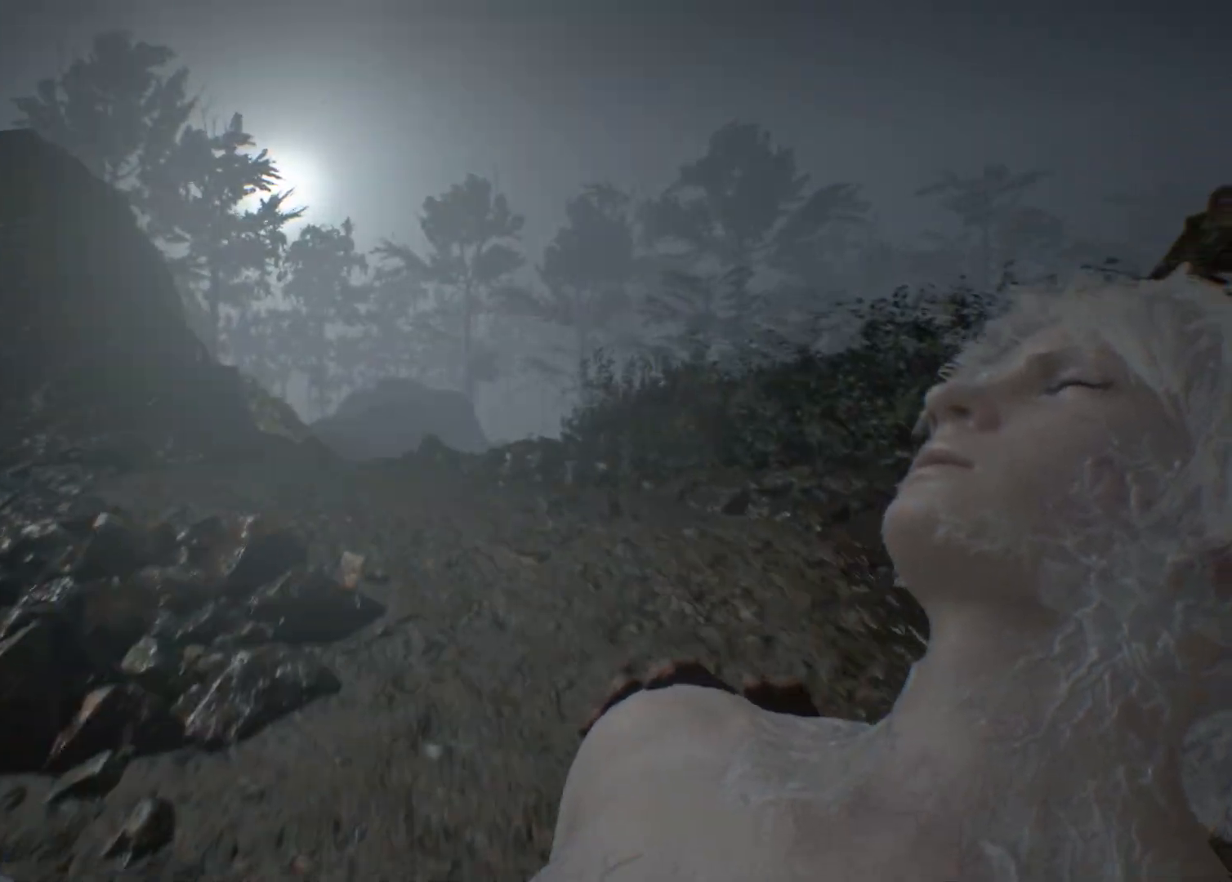
{"buttons": [], "left_stick": "up", "events": []}
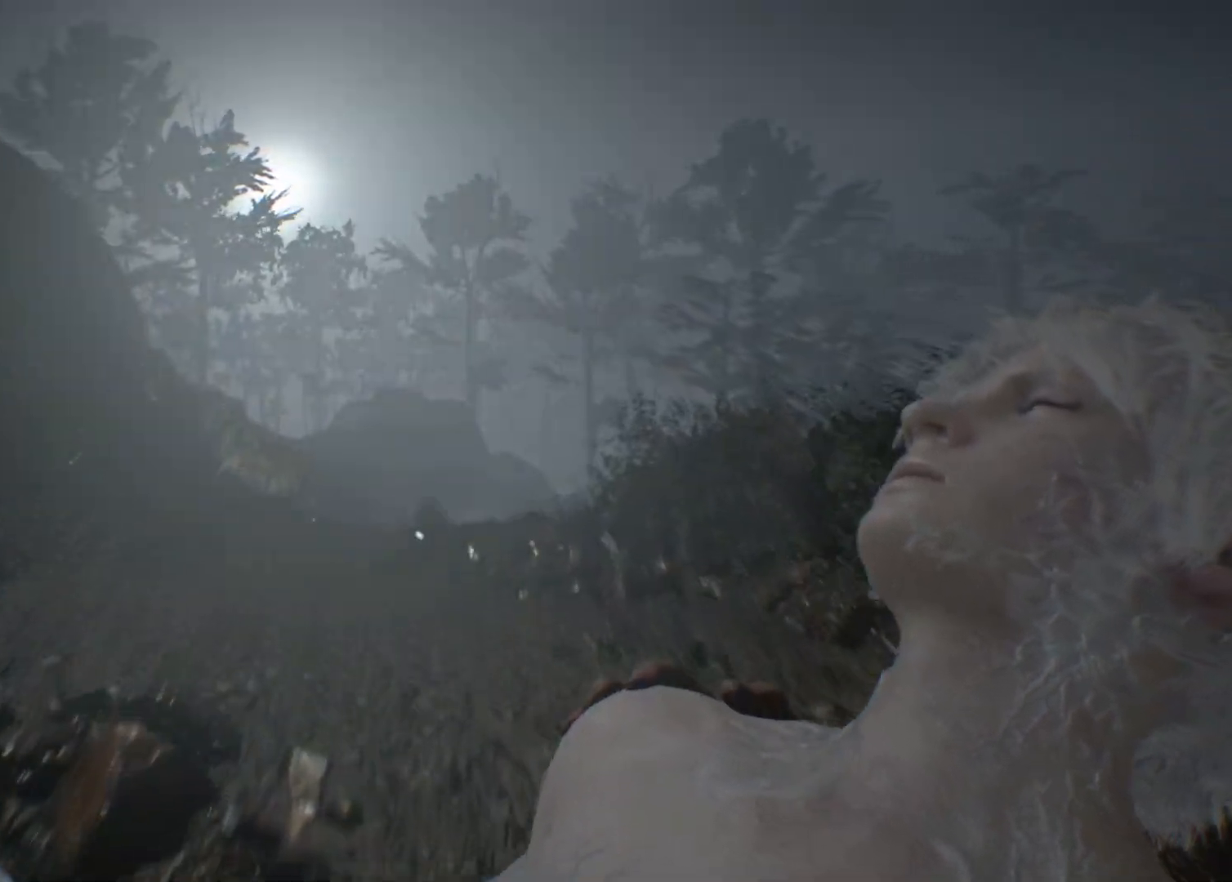
{"buttons": [], "left_stick": "up", "events": []}
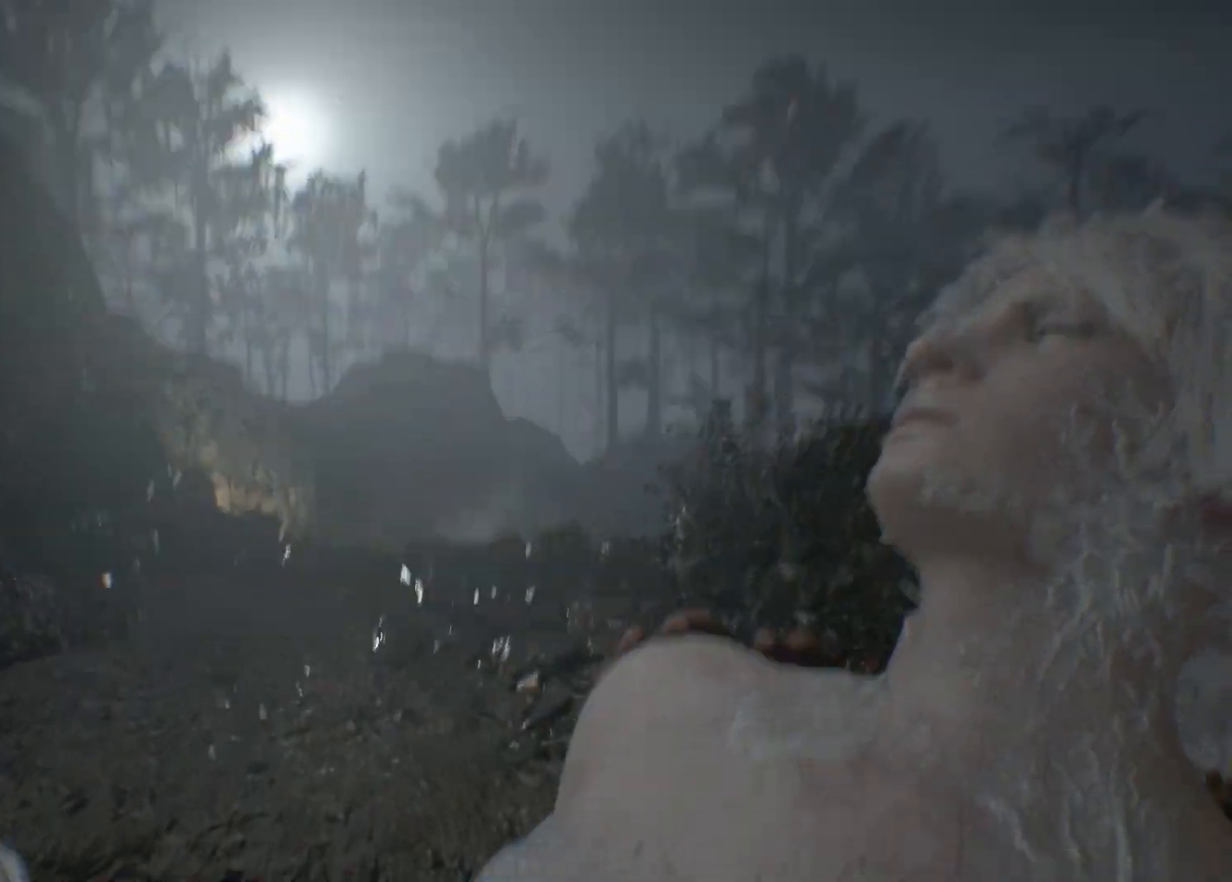
{"buttons": [], "left_stick": "up", "events": []}
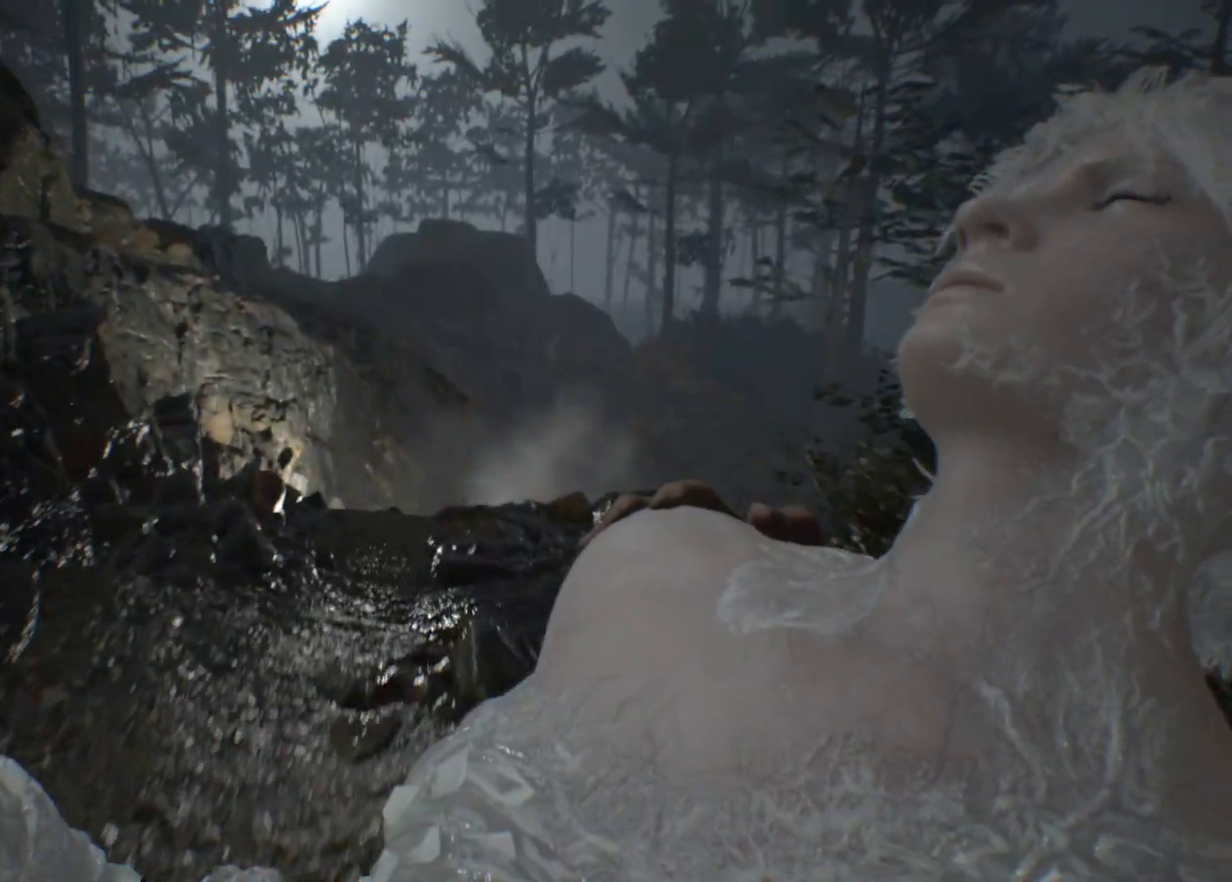
{"buttons": [], "left_stick": "up", "events": []}
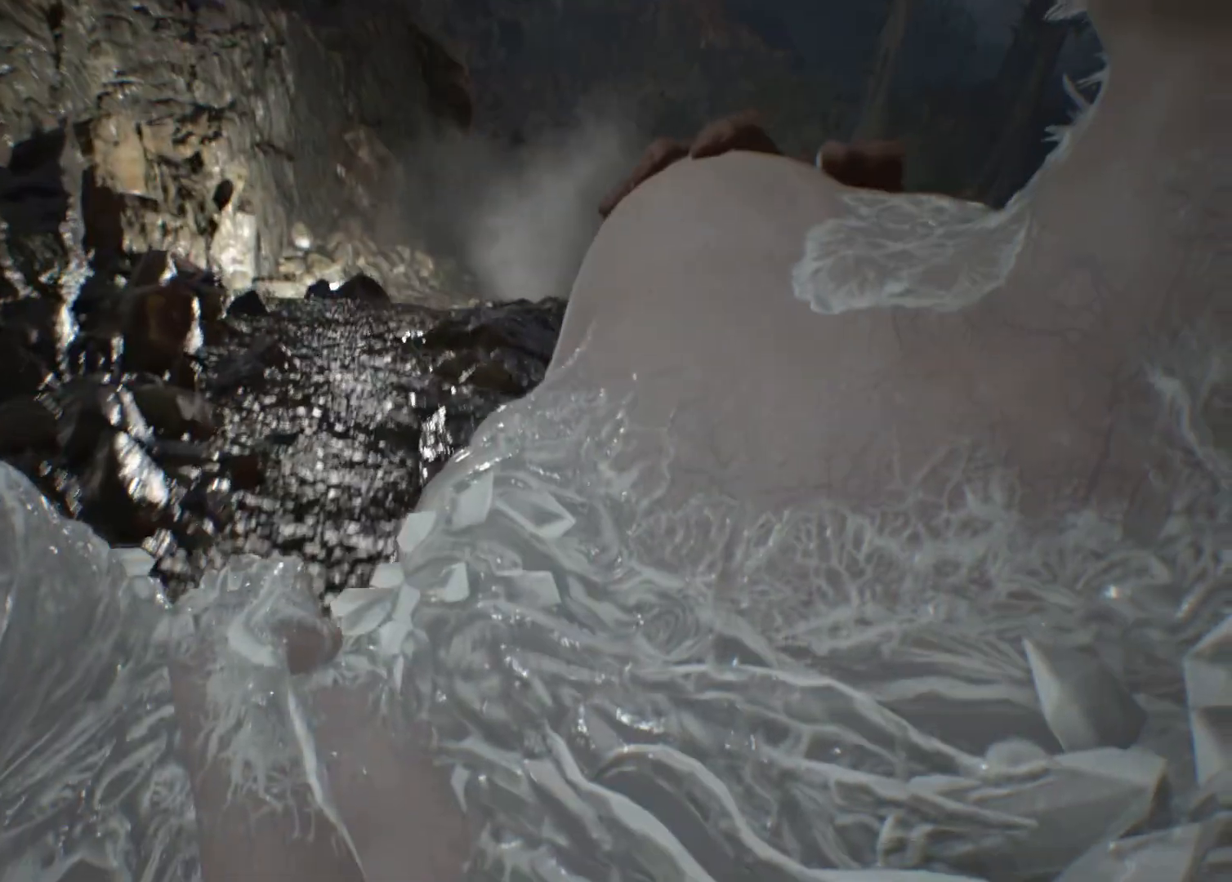
{"buttons": [], "left_stick": "up", "events": []}